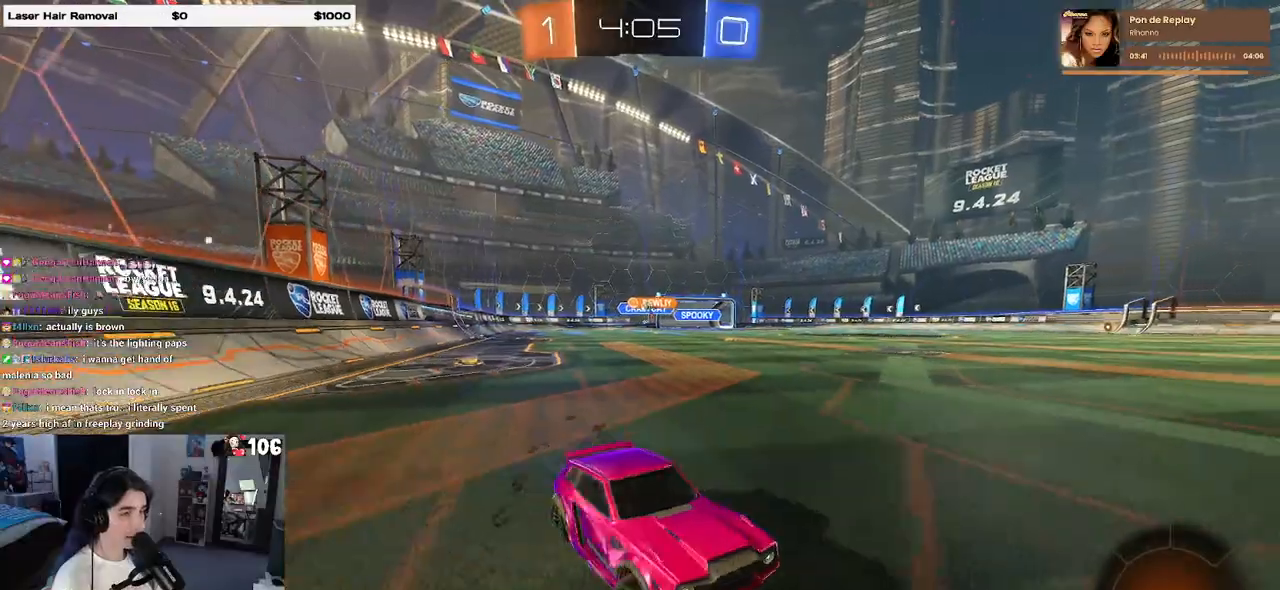
Gameplay with a controller (PlayStation layout); each line is a JSON object with the inputs held at the frame after it. "events" lists button and stick changes between this image and that frame as [ms after this image, input, new state], when the widget could be followed in between. Not read: R2.
{"buttons": [], "left_stick": "left", "right_stick": "center", "events": []}
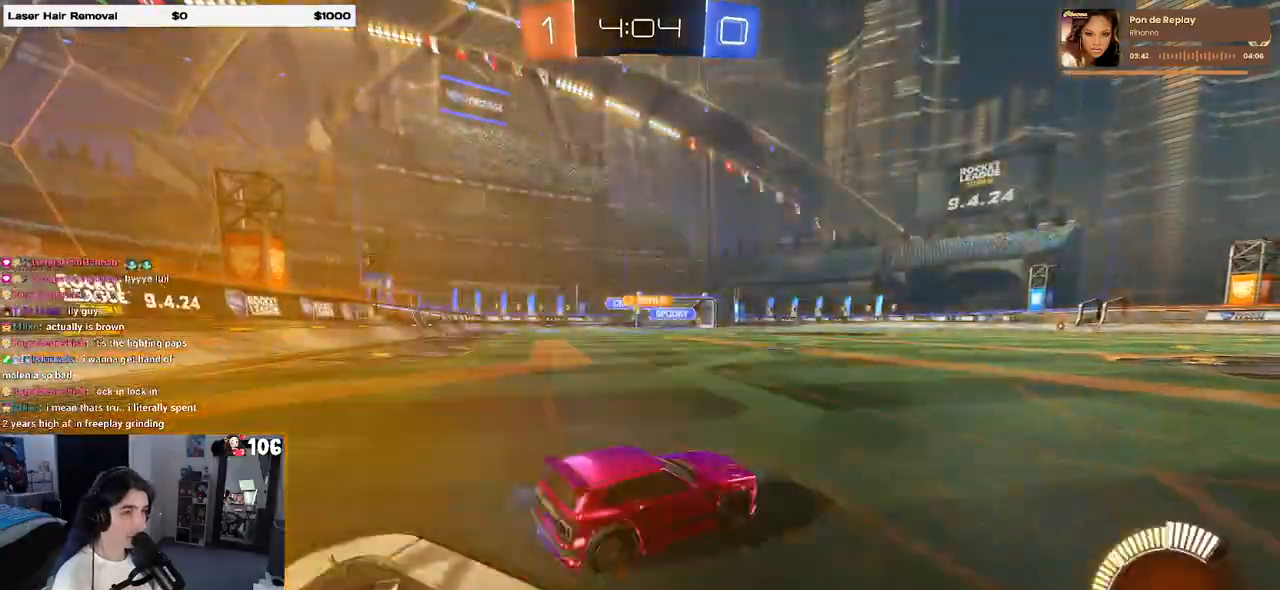
{"buttons": ["R1"], "left_stick": "center", "right_stick": "center", "events": [[200, "R1", "down"], [333, "left_stick", "center"]]}
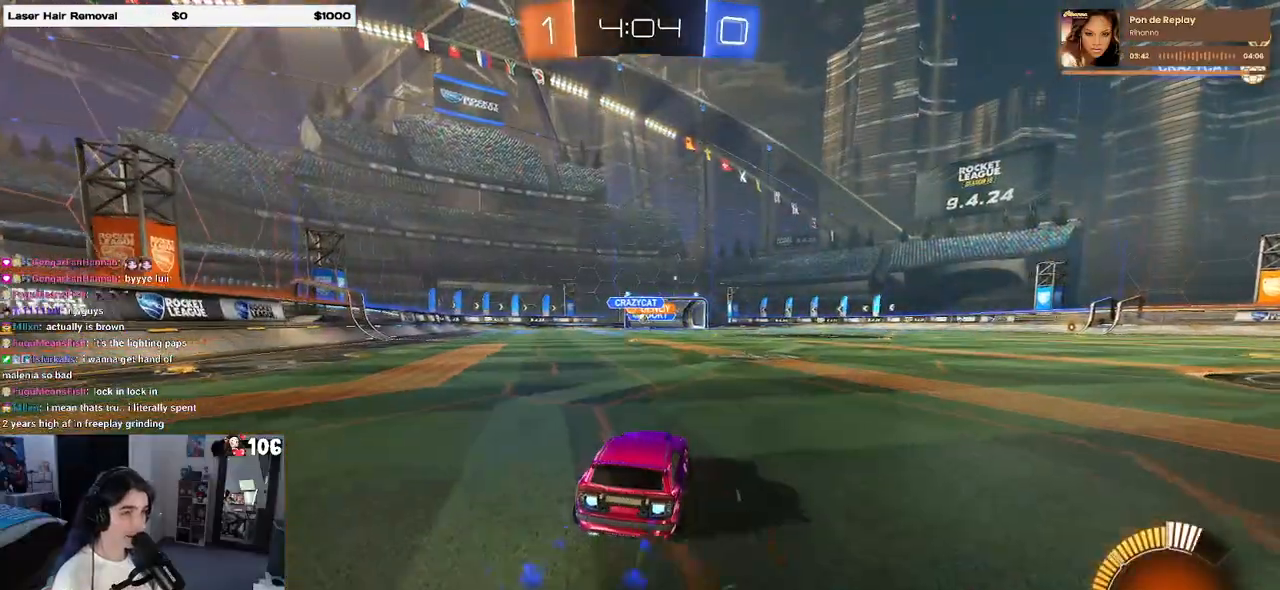
{"buttons": ["R1"], "left_stick": "down", "right_stick": "center", "events": [[83, "left_stick", "up"], [117, "CROSS", "down"], [183, "CROSS", "up"], [267, "left_stick", "center"], [433, "left_stick", "down"]]}
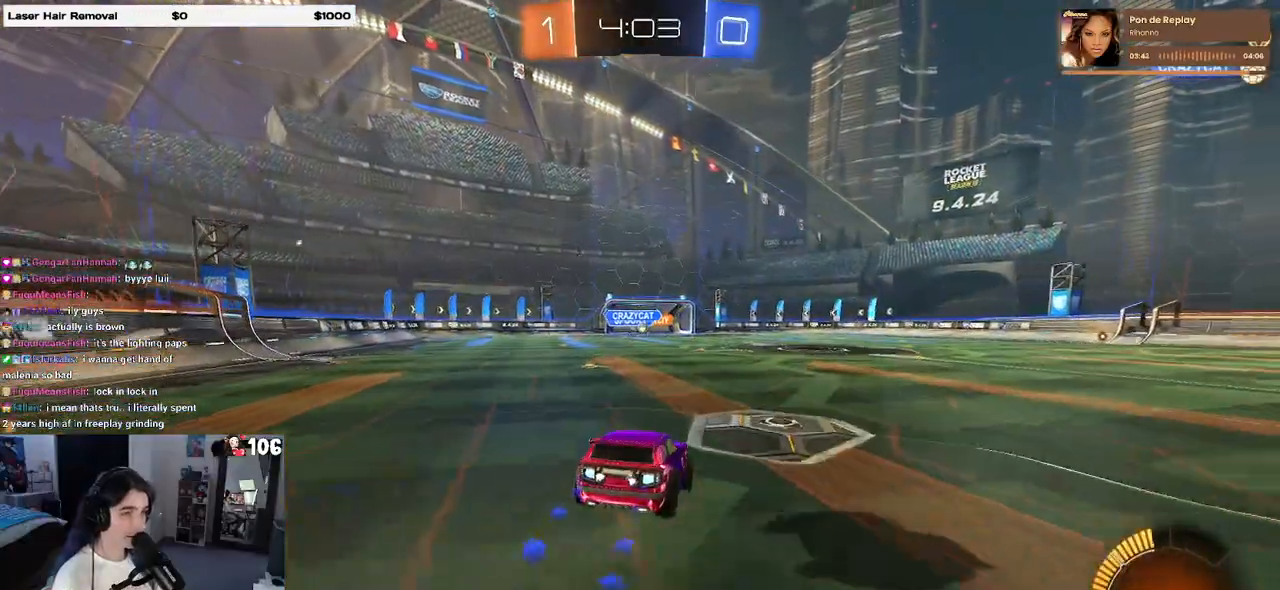
{"buttons": [], "left_stick": "up", "right_stick": "center", "events": [[33, "R1", "up"], [200, "left_stick", "center"], [433, "left_stick", "up"]]}
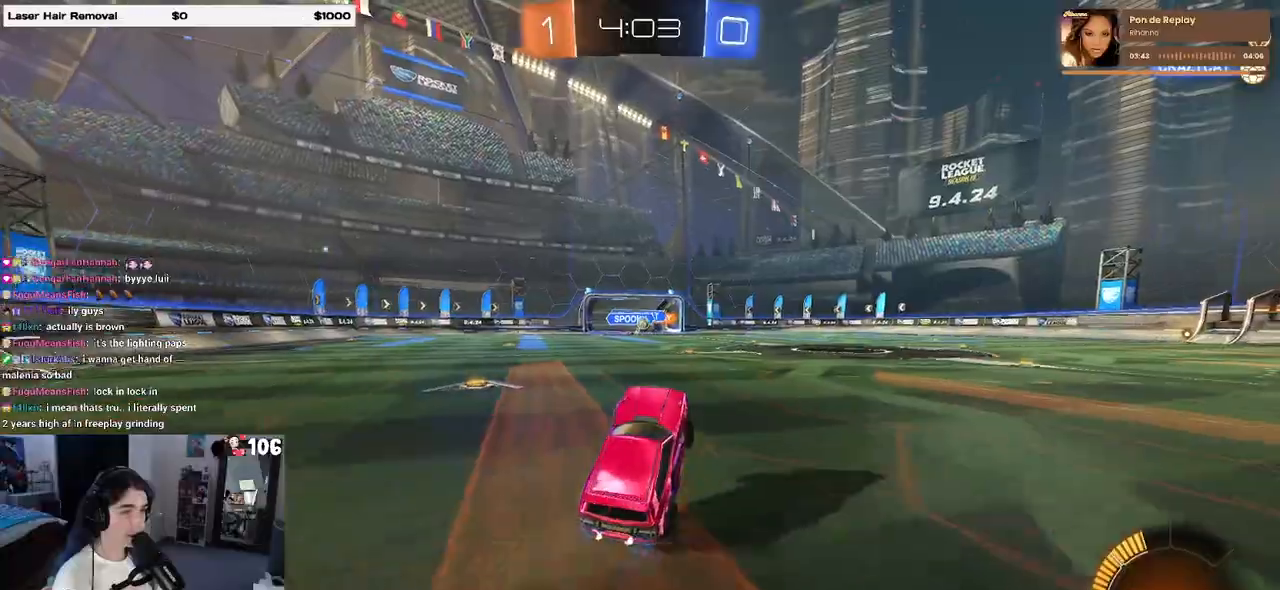
{"buttons": [], "left_stick": "center", "right_stick": "center", "events": [[50, "CROSS", "down"], [133, "CROSS", "up"], [217, "left_stick", "center"]]}
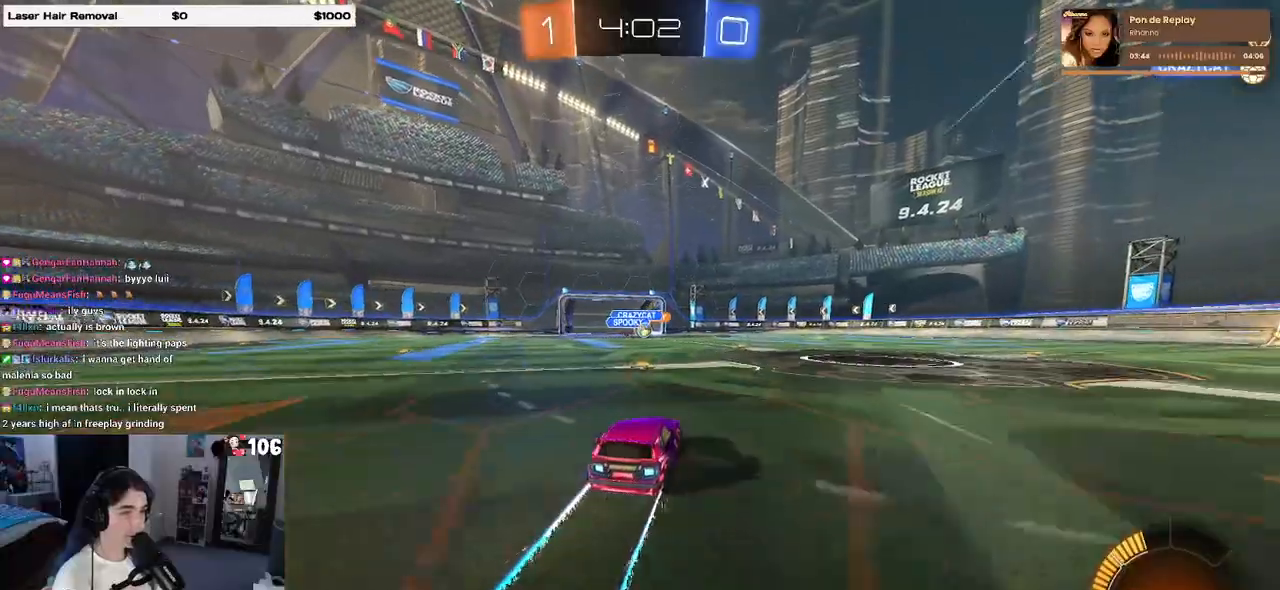
{"buttons": [], "left_stick": "center", "right_stick": "center", "events": [[250, "left_stick", "right"], [467, "left_stick", "center"]]}
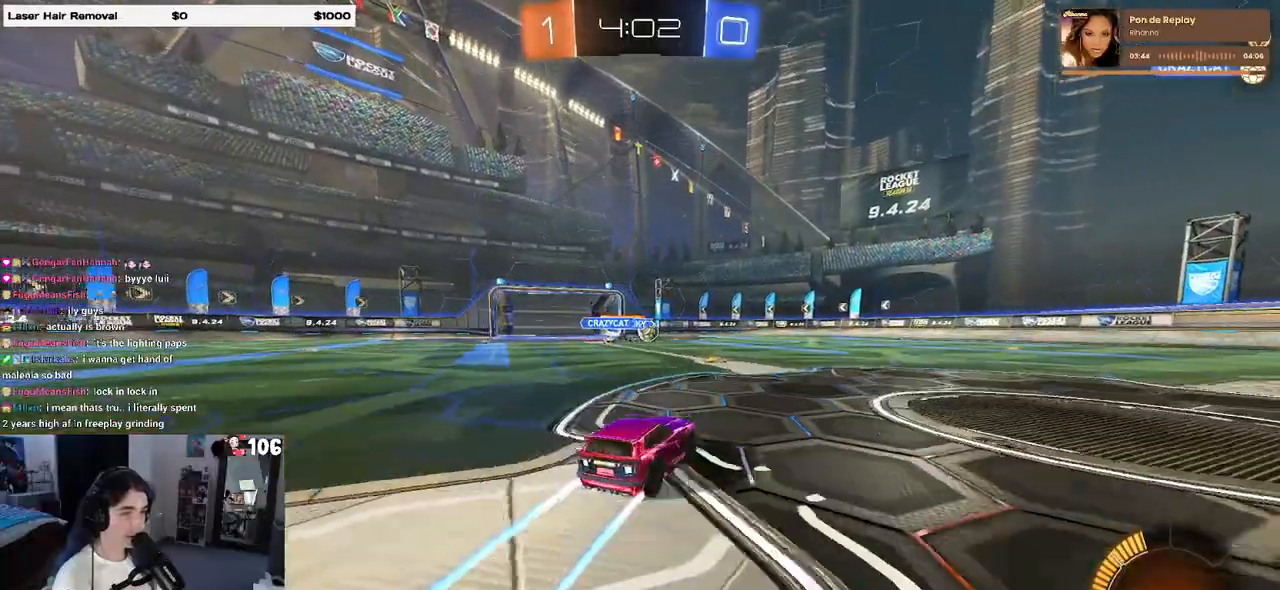
{"buttons": ["R1"], "left_stick": "center", "right_stick": "center", "events": [[217, "left_stick", "right"], [417, "left_stick", "center"], [450, "R1", "down"]]}
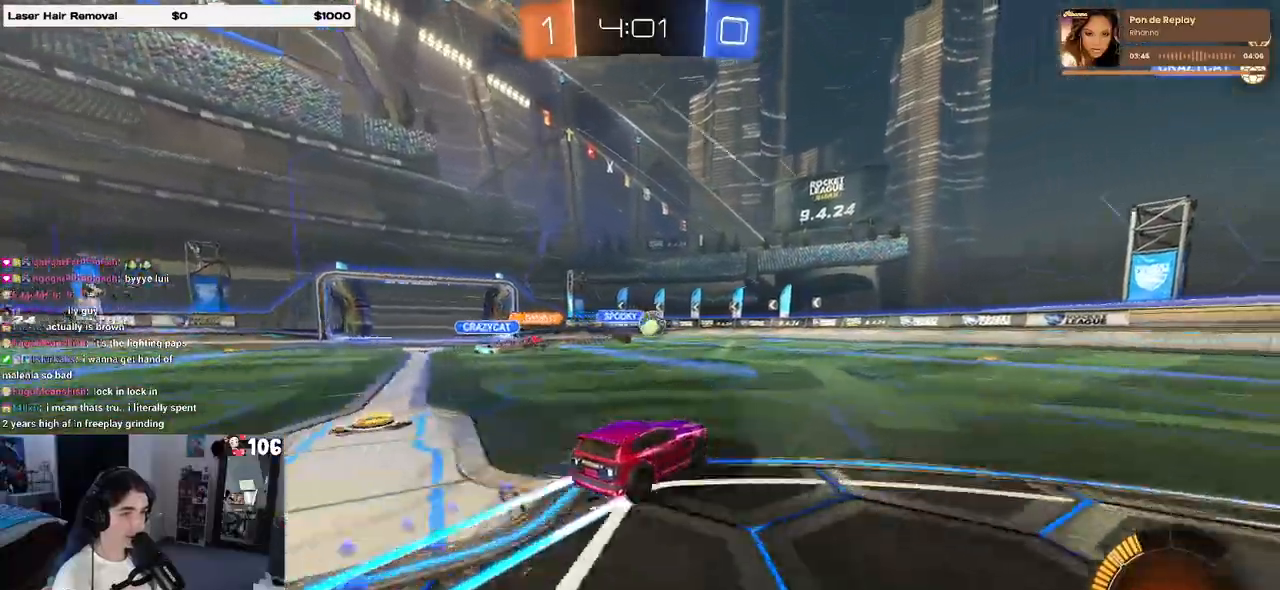
{"buttons": [], "left_stick": "center", "right_stick": "center", "events": [[100, "left_stick", "right"], [250, "R1", "up"], [283, "left_stick", "center"]]}
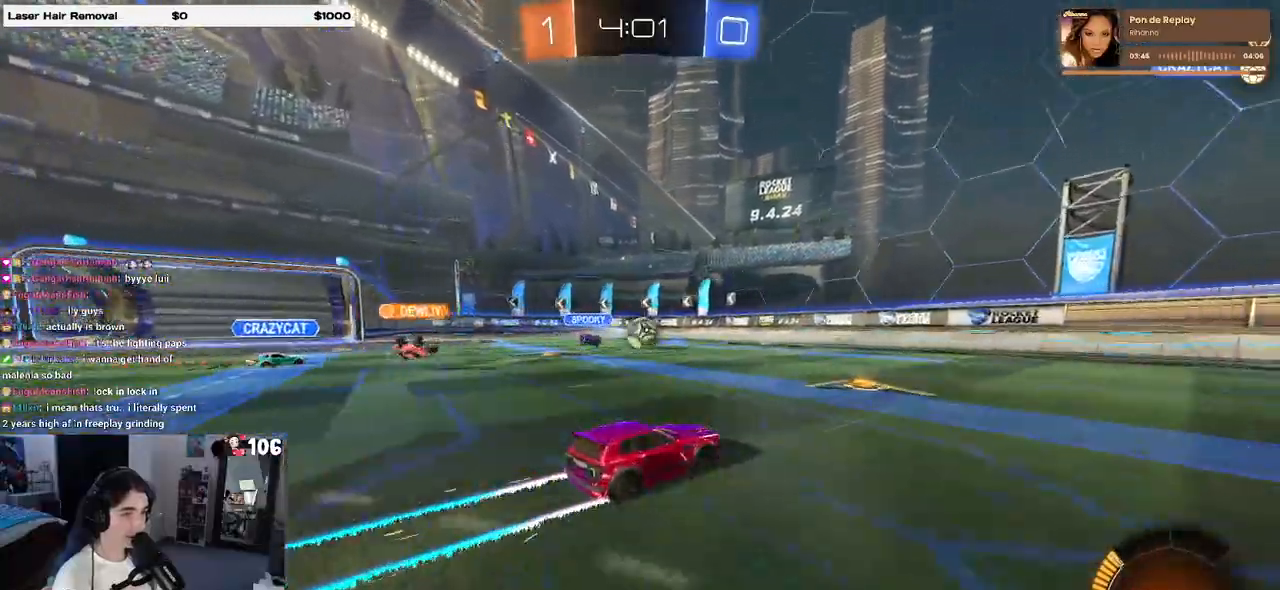
{"buttons": [], "left_stick": "right", "right_stick": "center", "events": [[267, "left_stick", "right"], [333, "SQUARE", "down"], [433, "SQUARE", "up"]]}
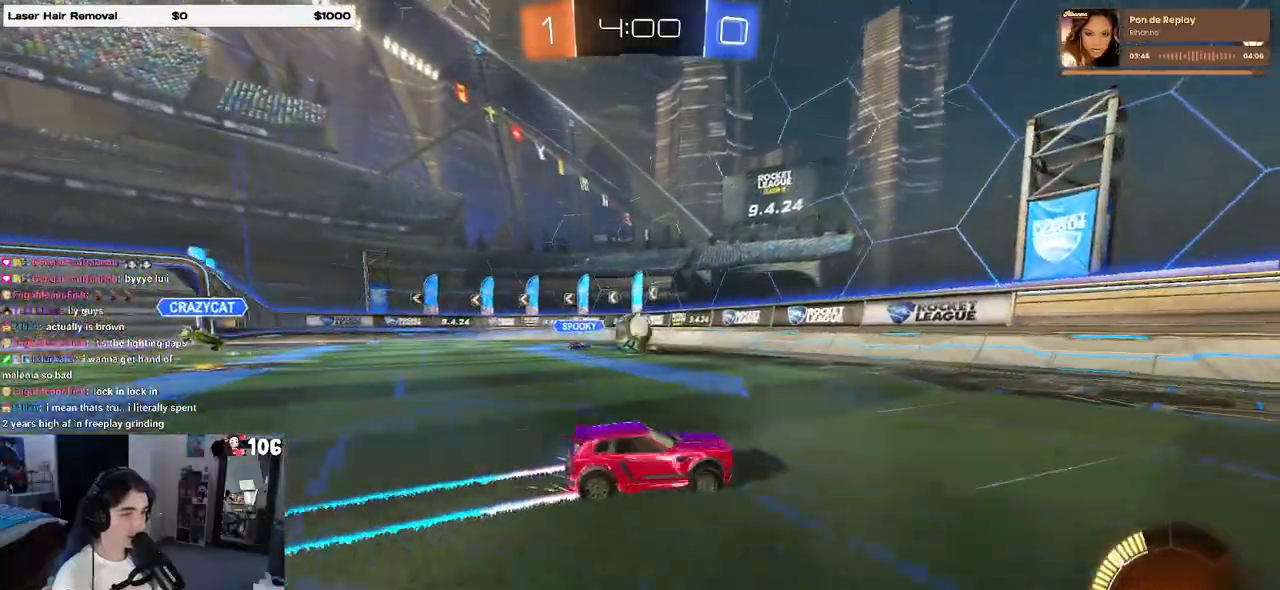
{"buttons": [], "left_stick": "center", "right_stick": "center", "events": [[400, "left_stick", "center"]]}
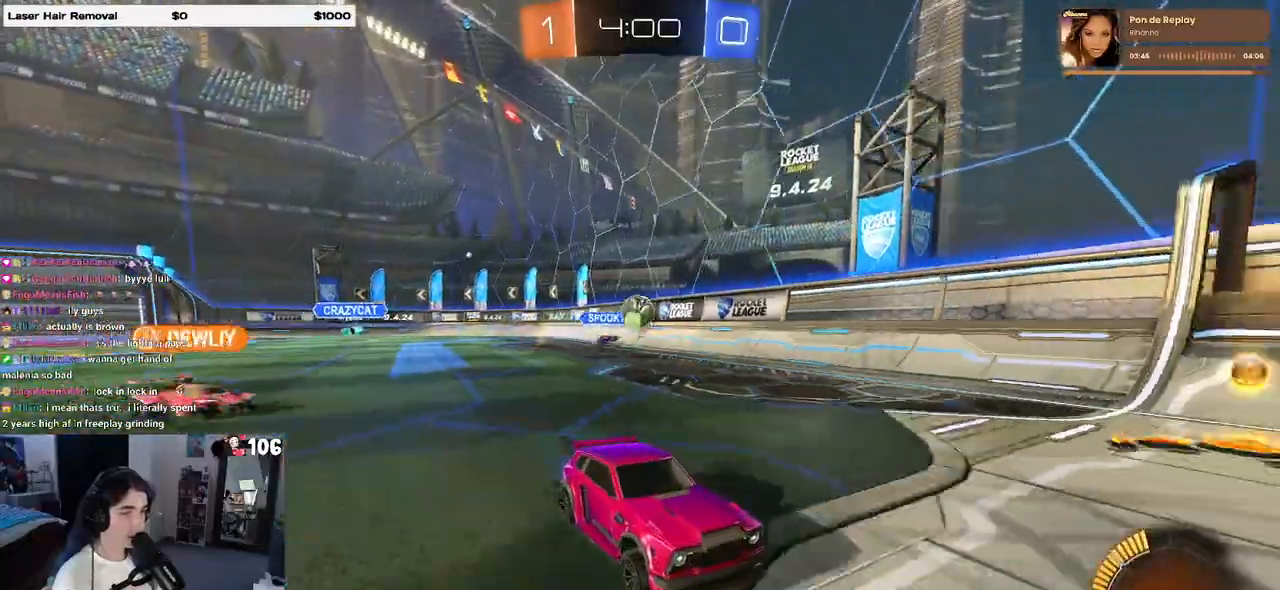
{"buttons": [], "left_stick": "center", "right_stick": "center", "events": [[50, "left_stick", "left"], [200, "left_stick", "center"]]}
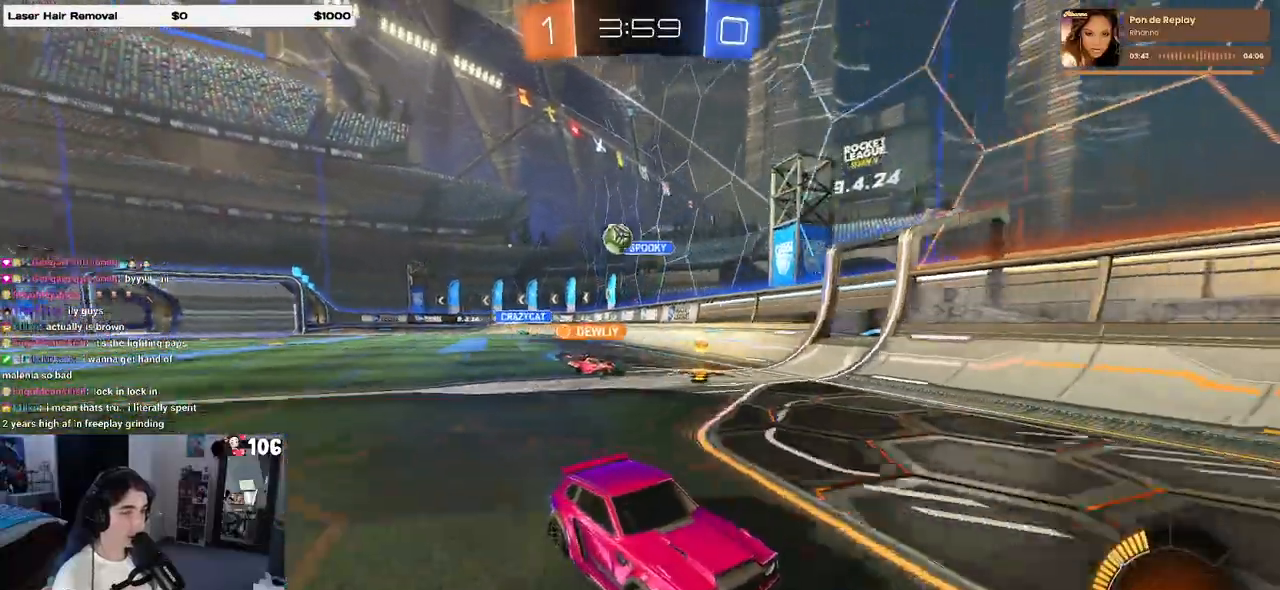
{"buttons": [], "left_stick": "center", "right_stick": "center", "events": []}
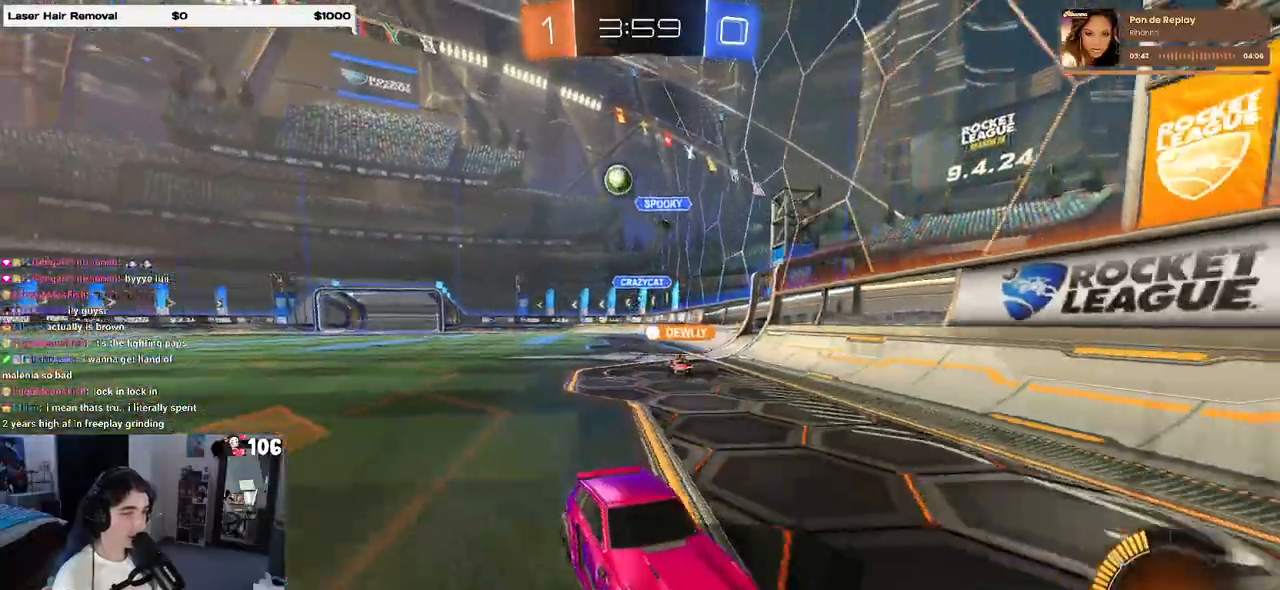
{"buttons": [], "left_stick": "center", "right_stick": "center", "events": [[200, "left_stick", "right"], [367, "left_stick", "center"]]}
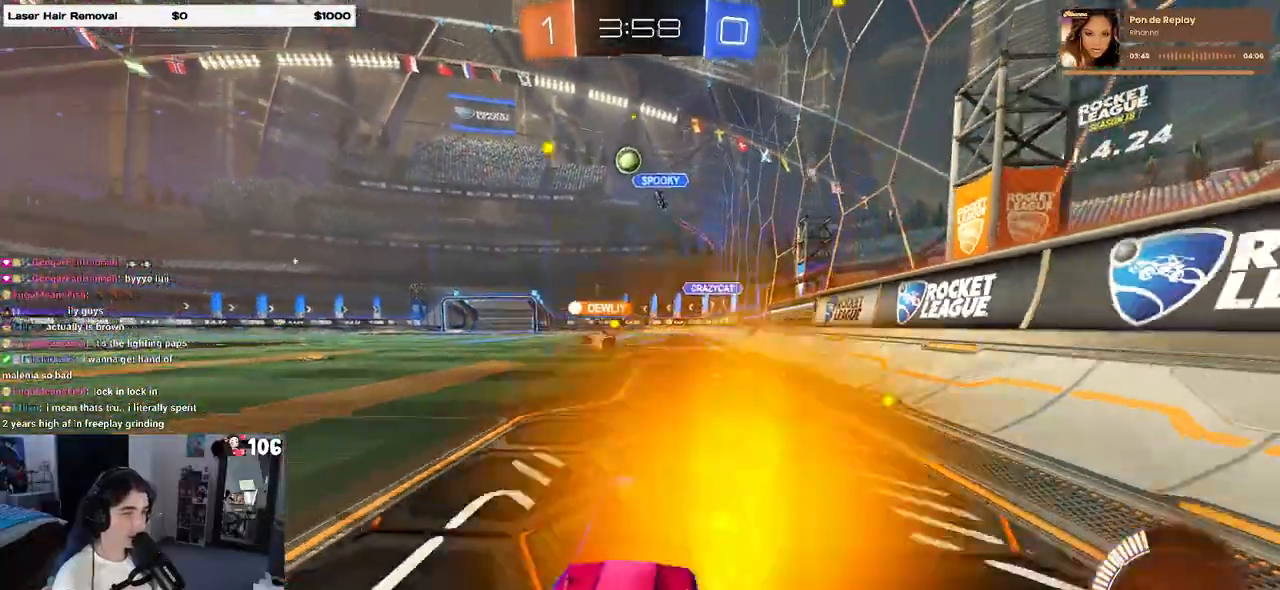
{"buttons": [], "left_stick": "right", "right_stick": "center", "events": [[67, "left_stick", "left"], [200, "left_stick", "center"], [483, "left_stick", "right"]]}
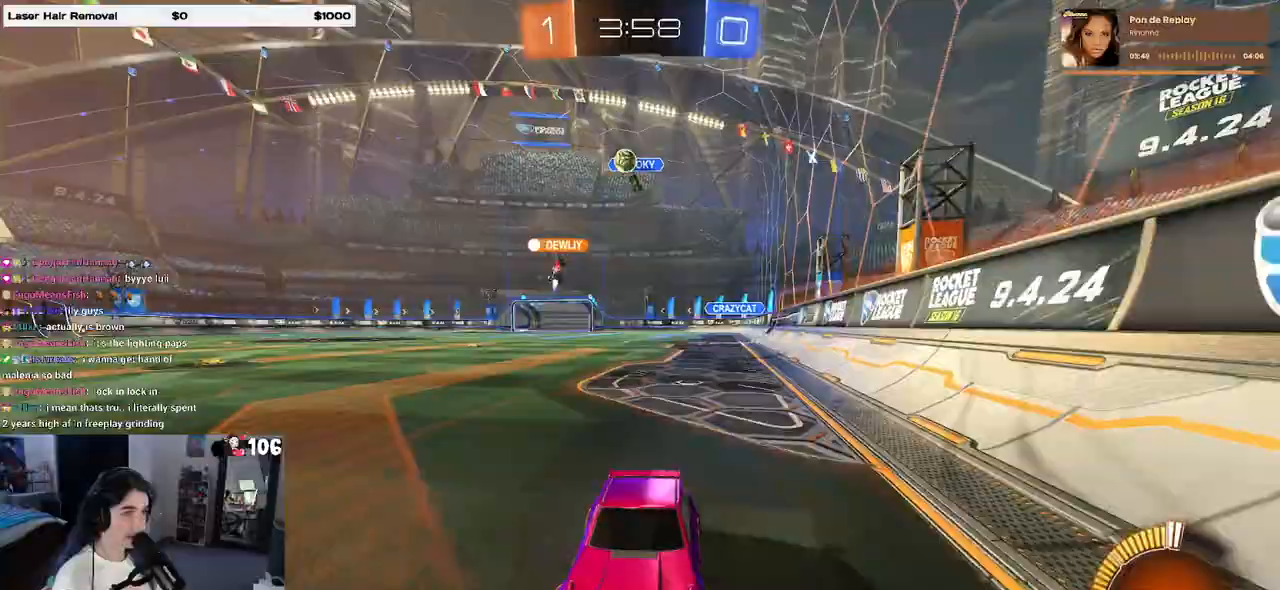
{"buttons": [], "left_stick": "right", "right_stick": "center", "events": [[183, "left_stick", "center"], [450, "left_stick", "right"]]}
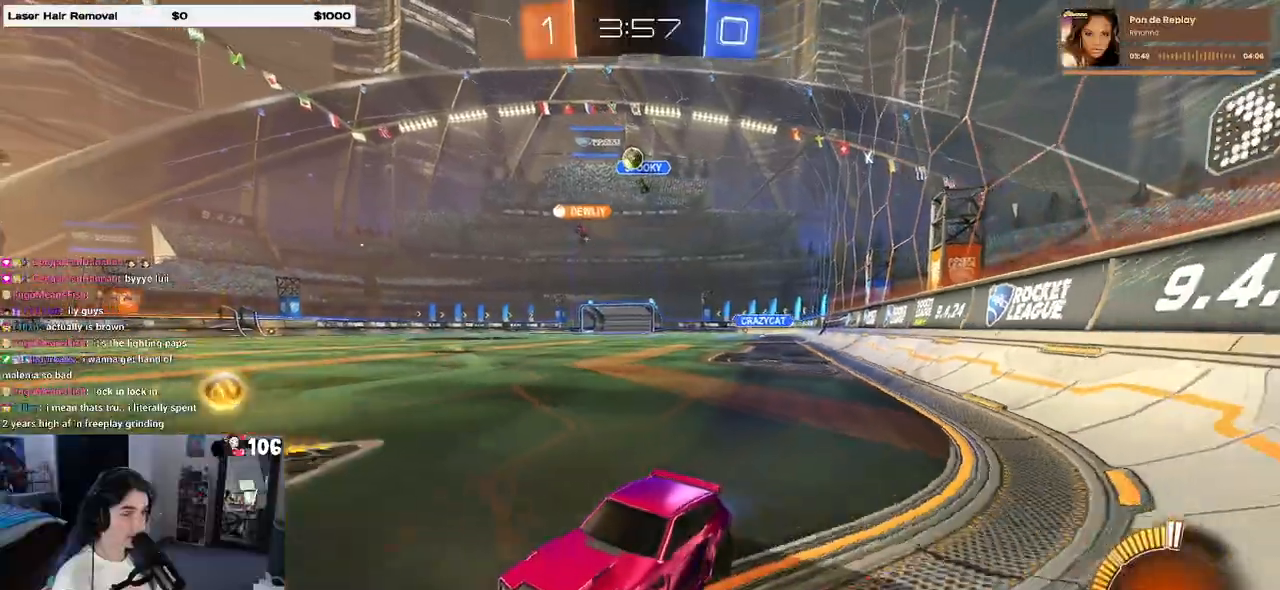
{"buttons": [], "left_stick": "right", "right_stick": "center", "events": []}
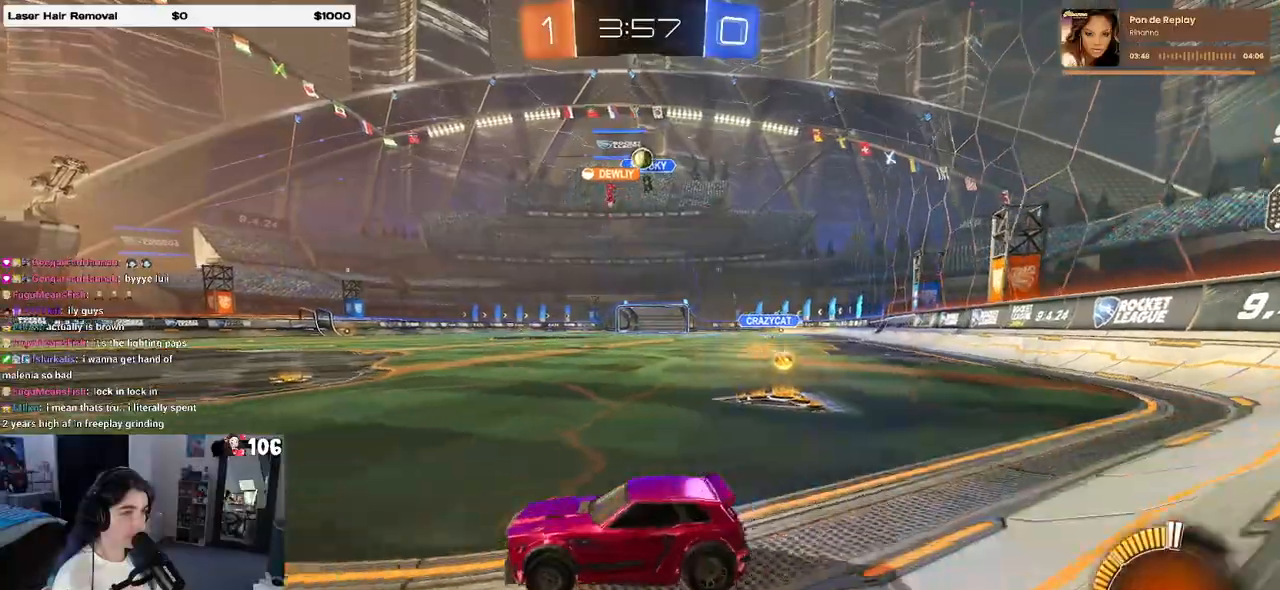
{"buttons": [], "left_stick": "center", "right_stick": "center", "events": [[17, "left_stick", "center"], [133, "left_stick", "right"], [367, "left_stick", "center"]]}
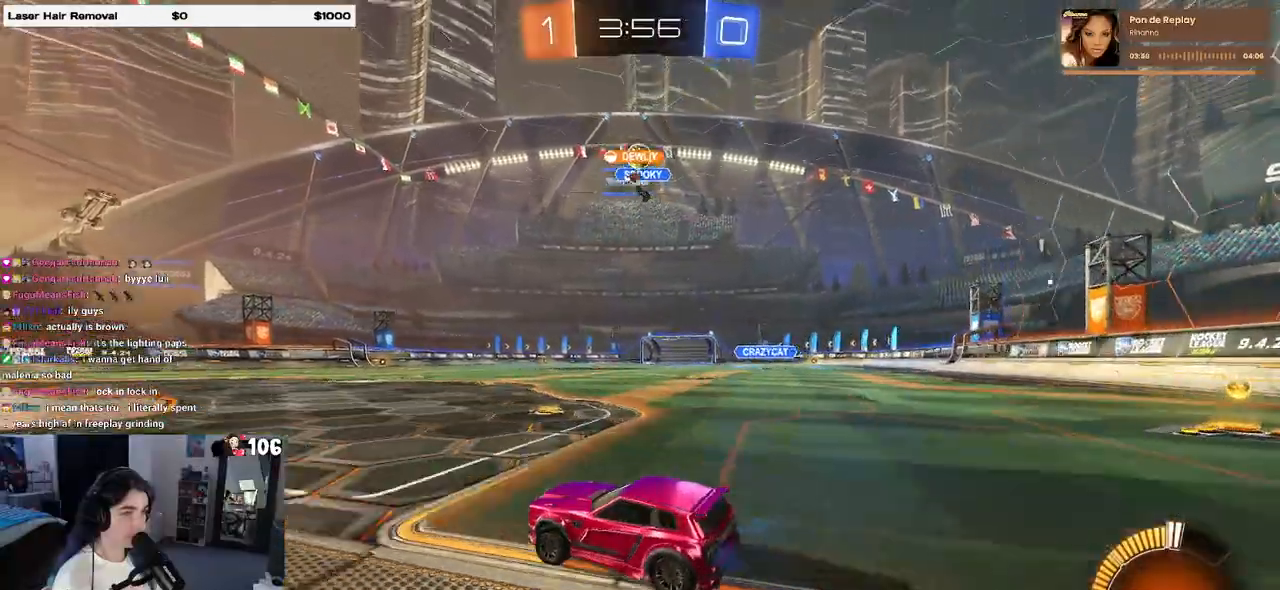
{"buttons": [], "left_stick": "center", "right_stick": "center", "events": [[17, "left_stick", "left"], [150, "left_stick", "center"]]}
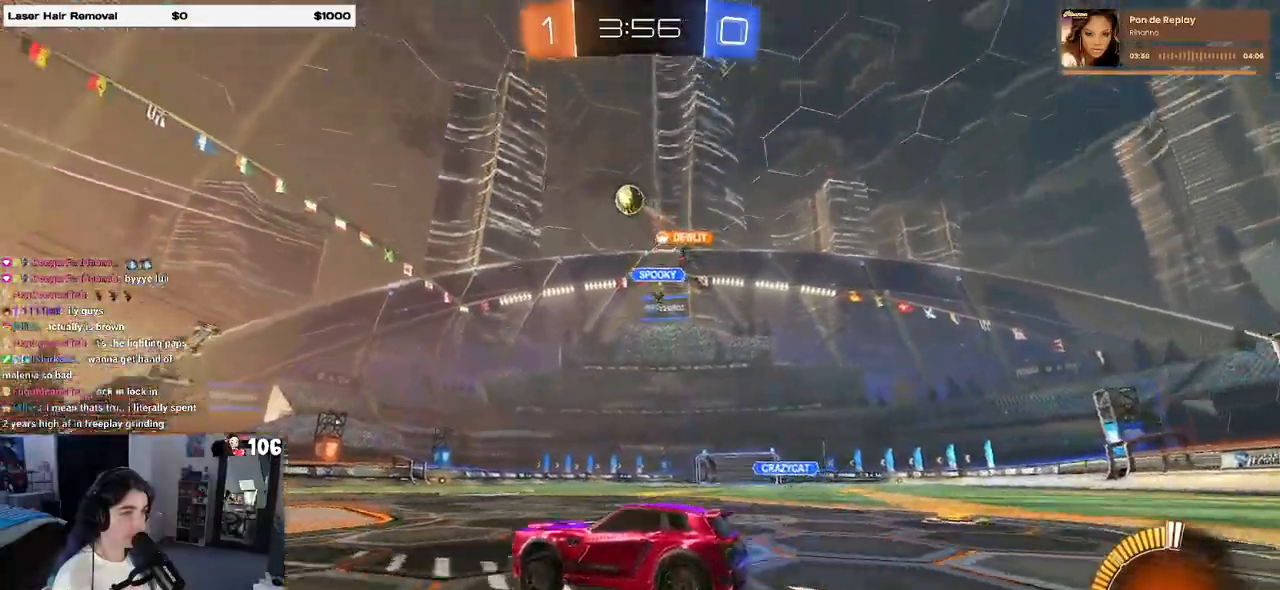
{"buttons": [], "left_stick": "left", "right_stick": "center", "events": [[67, "left_stick", "left"], [167, "left_stick", "center"], [383, "left_stick", "left"]]}
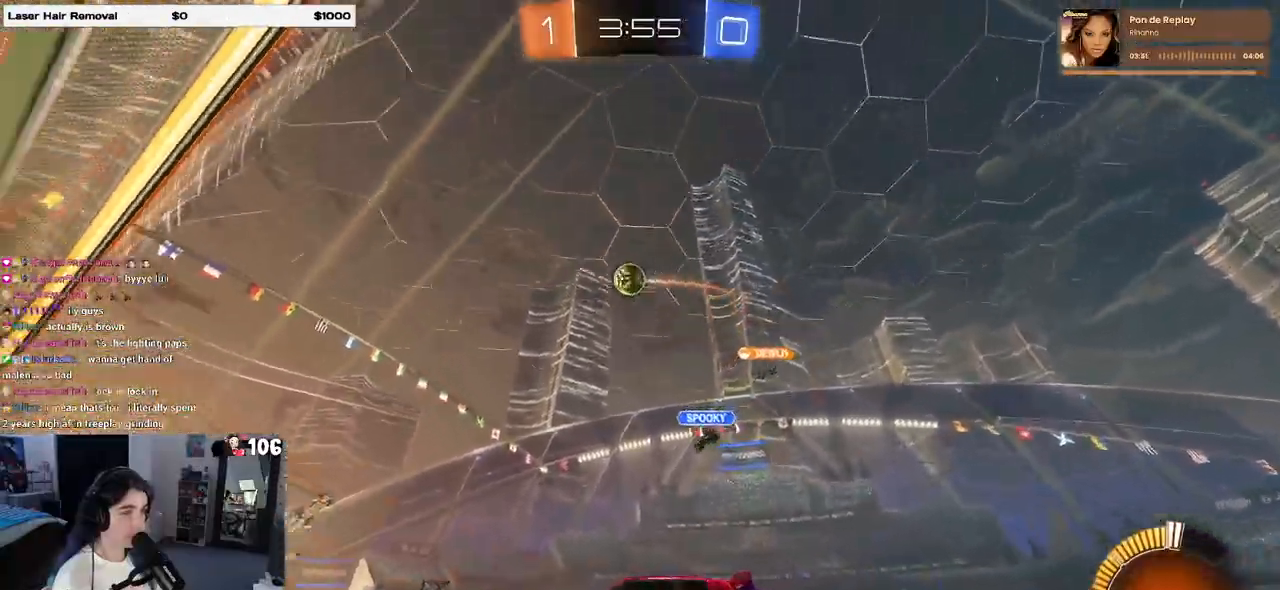
{"buttons": ["R1"], "left_stick": "right", "right_stick": "center", "events": [[83, "left_stick", "center"], [300, "left_stick", "right"], [350, "R1", "down"]]}
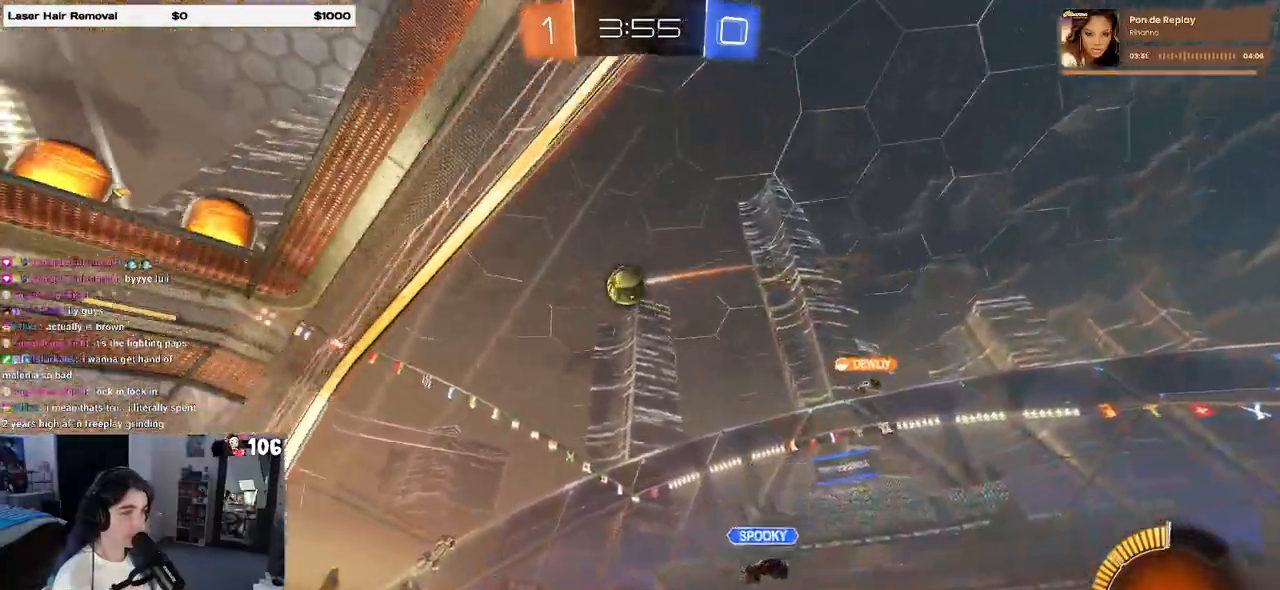
{"buttons": ["R1"], "left_stick": "right", "right_stick": "center", "events": [[17, "left_stick", "center"], [50, "R1", "up"], [133, "left_stick", "right"], [217, "left_stick", "center"], [383, "left_stick", "right"], [450, "R1", "down"]]}
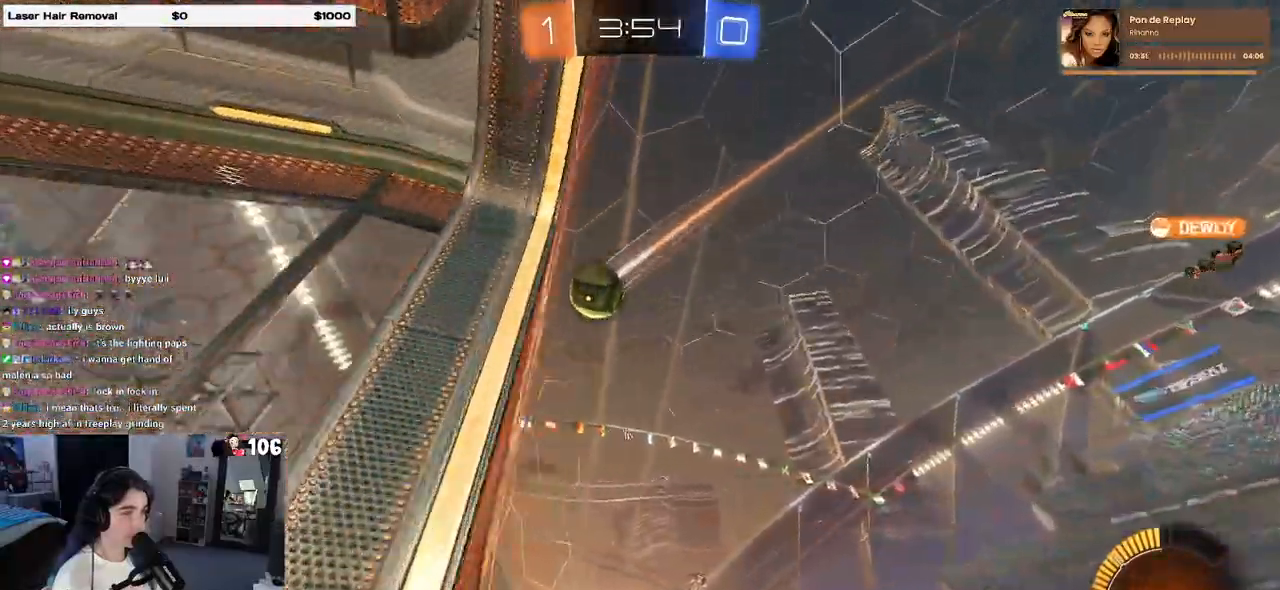
{"buttons": [], "left_stick": "right", "right_stick": "center", "events": [[67, "left_stick", "center"], [183, "left_stick", "left"], [283, "left_stick", "center"], [300, "R1", "up"], [417, "left_stick", "right"]]}
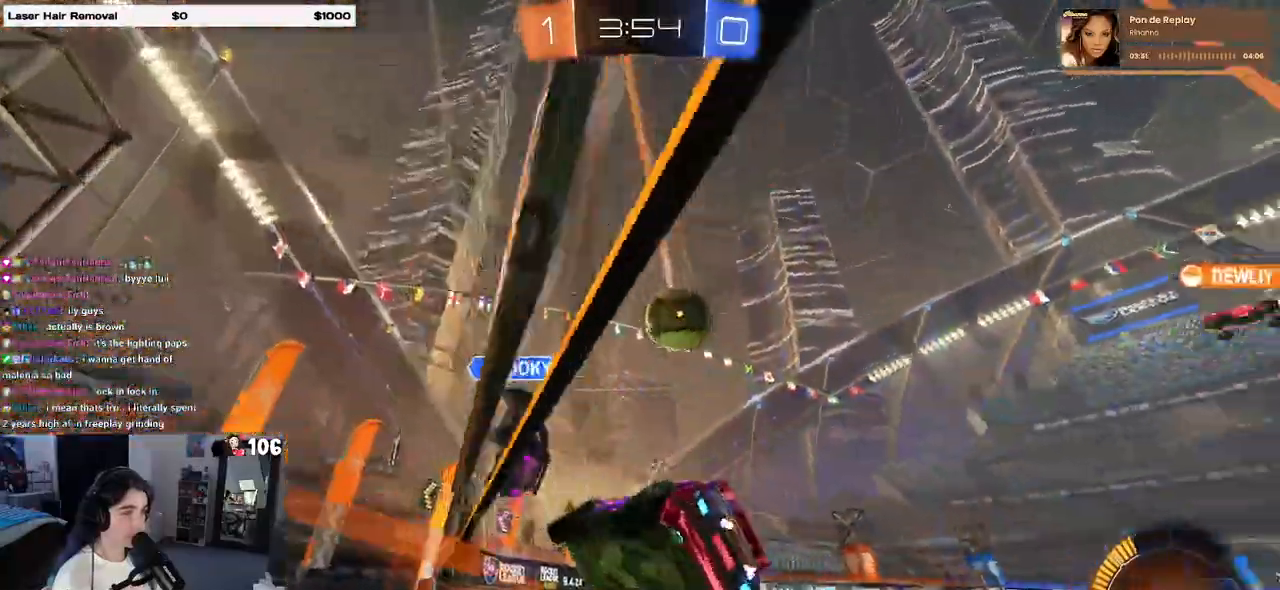
{"buttons": ["R1"], "left_stick": "center", "right_stick": "center", "events": [[117, "R1", "down"], [450, "left_stick", "center"]]}
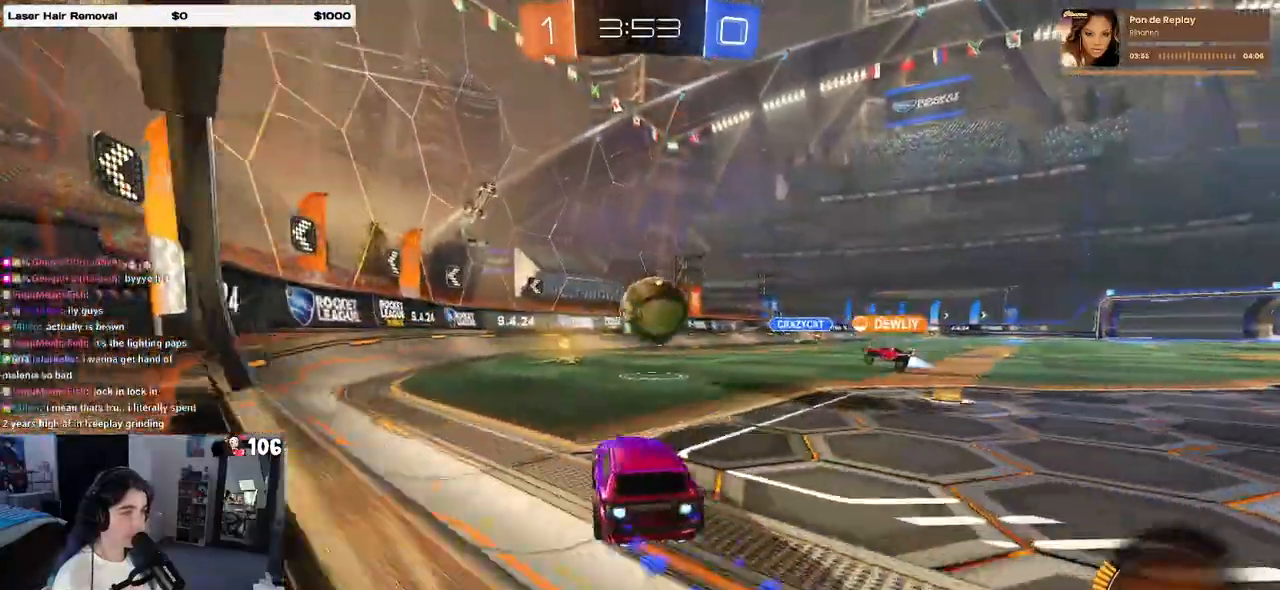
{"buttons": ["SQUARE"], "left_stick": "left", "right_stick": "center", "events": [[300, "left_stick", "left"], [317, "R1", "up"], [383, "SQUARE", "down"]]}
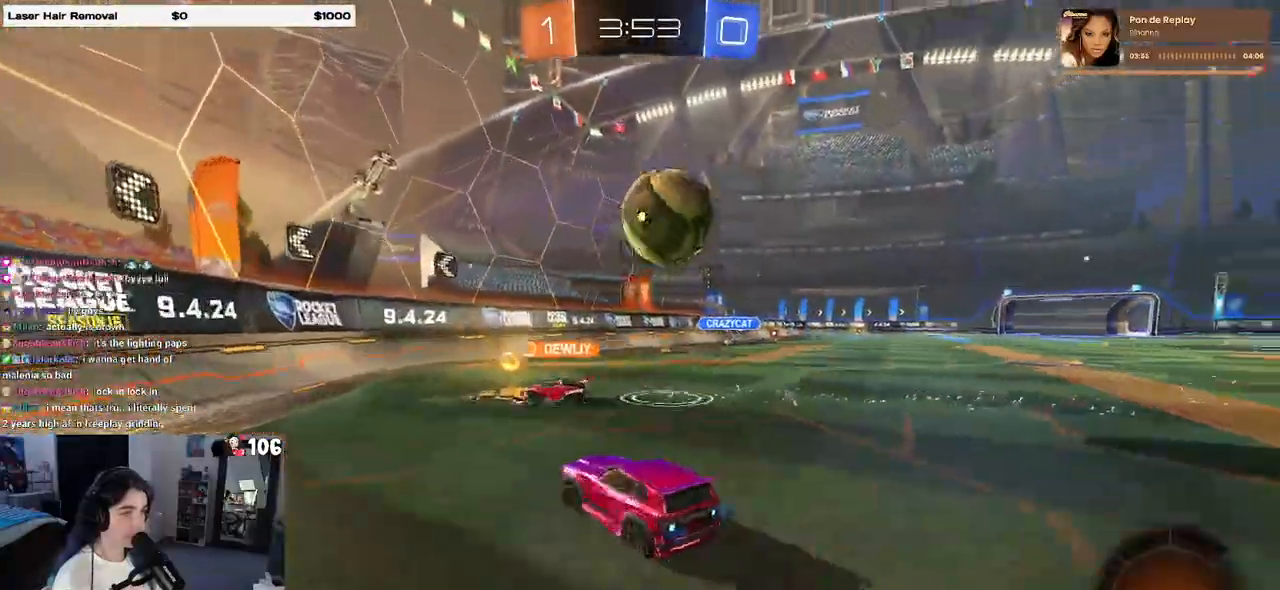
{"buttons": [], "left_stick": "left", "right_stick": "center", "events": [[83, "SQUARE", "up"]]}
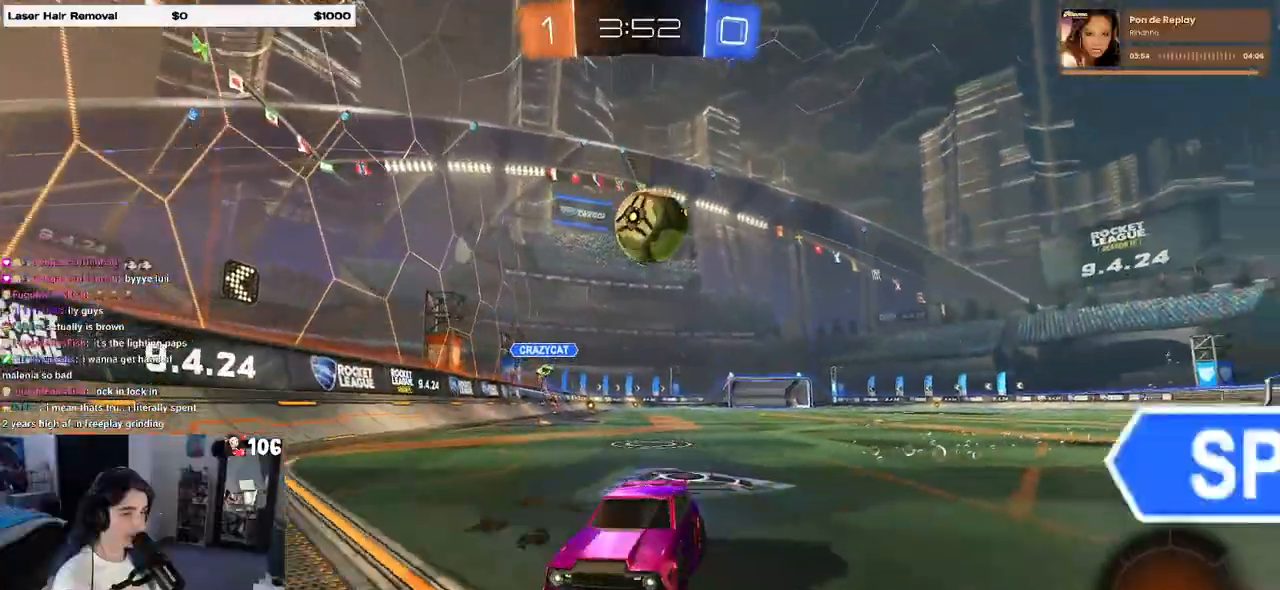
{"buttons": [], "left_stick": "center", "right_stick": "center", "events": [[467, "left_stick", "center"]]}
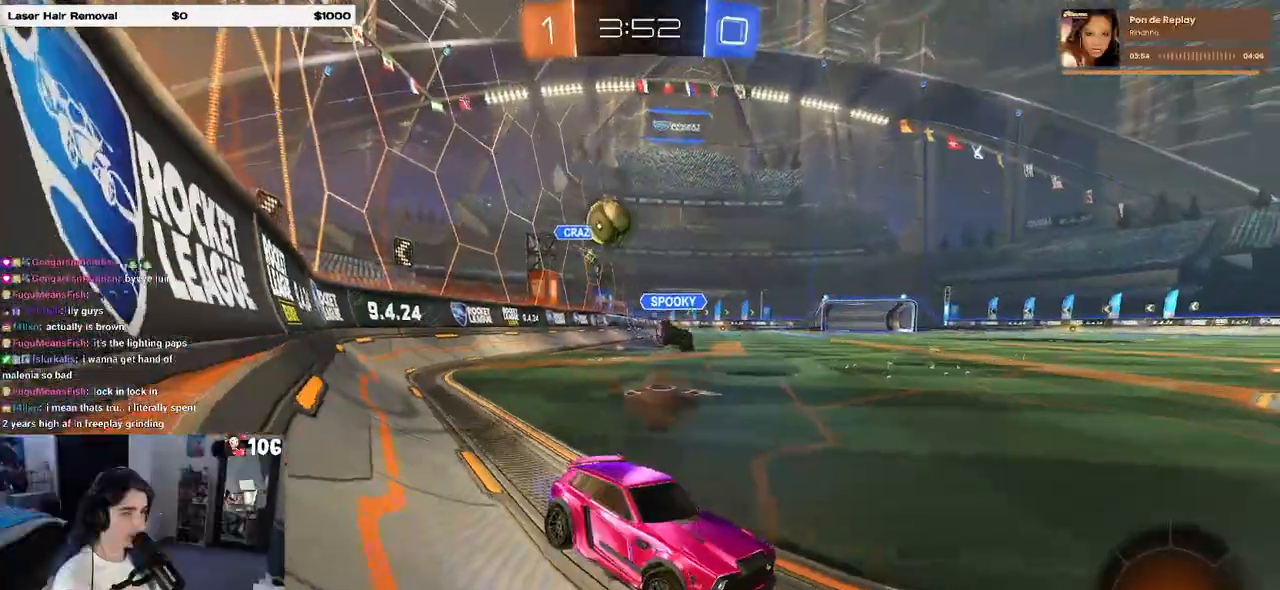
{"buttons": [], "left_stick": "left", "right_stick": "center", "events": [[317, "left_stick", "left"]]}
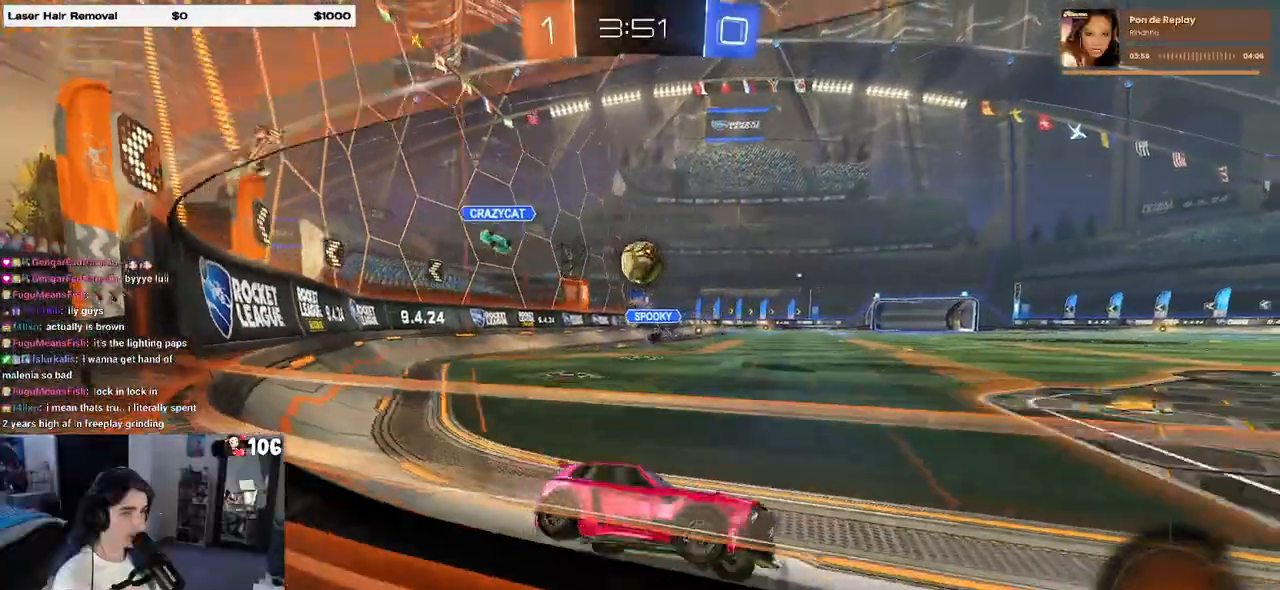
{"buttons": [], "left_stick": "left", "right_stick": "center"}
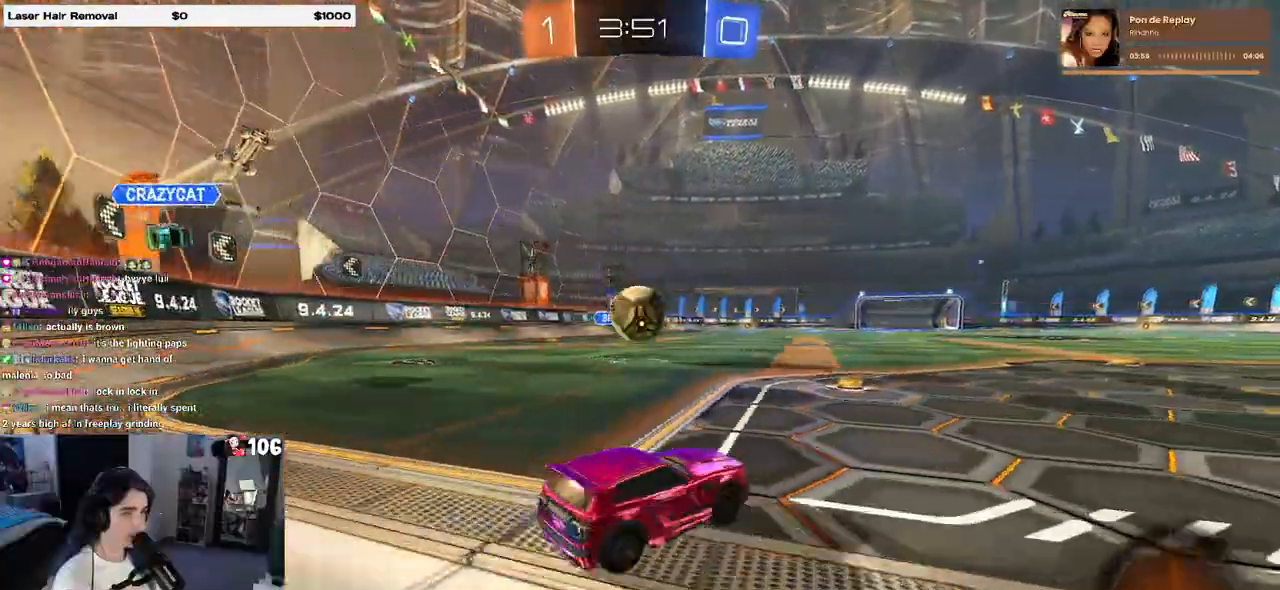
{"buttons": ["CROSS", "SQUARE", "R1"], "left_stick": "right", "right_stick": "center", "events": [[200, "CROSS", "down"], [250, "left_stick", "down"], [300, "R1", "down"], [317, "left_stick", "down-right"], [417, "left_stick", "right"], [433, "CROSS", "up"], [467, "CROSS", "down"], [500, "SQUARE", "down"]]}
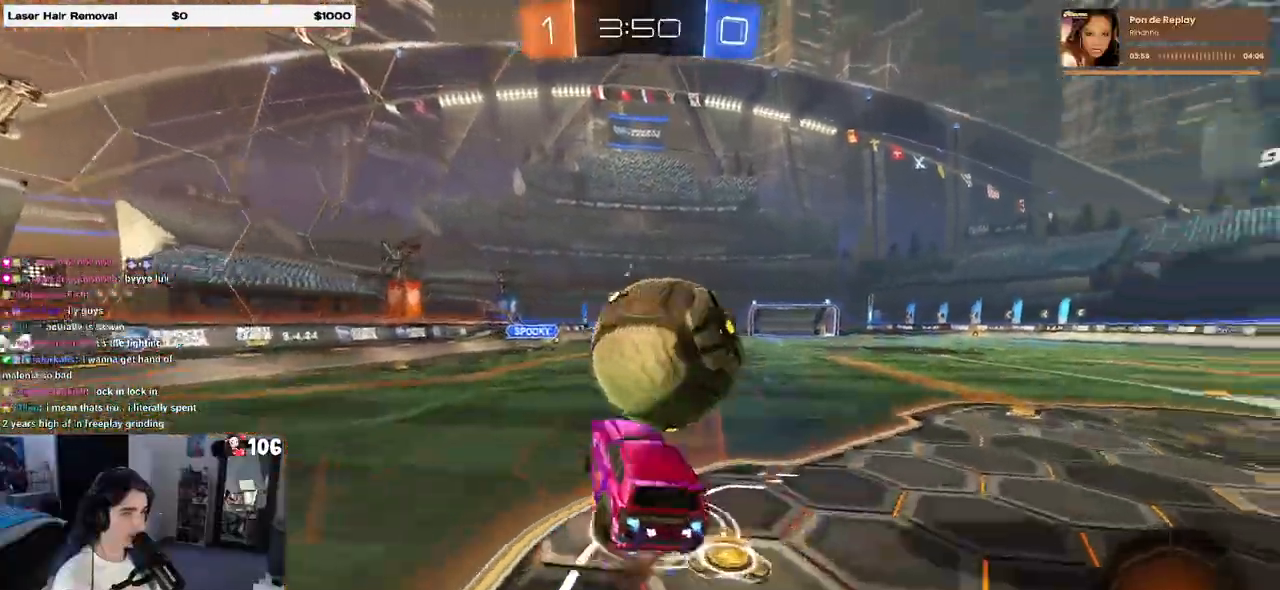
{"buttons": ["SQUARE", "R1"], "left_stick": "down-right", "right_stick": "center", "events": [[67, "CROSS", "up"], [133, "left_stick", "down"], [417, "left_stick", "down-right"]]}
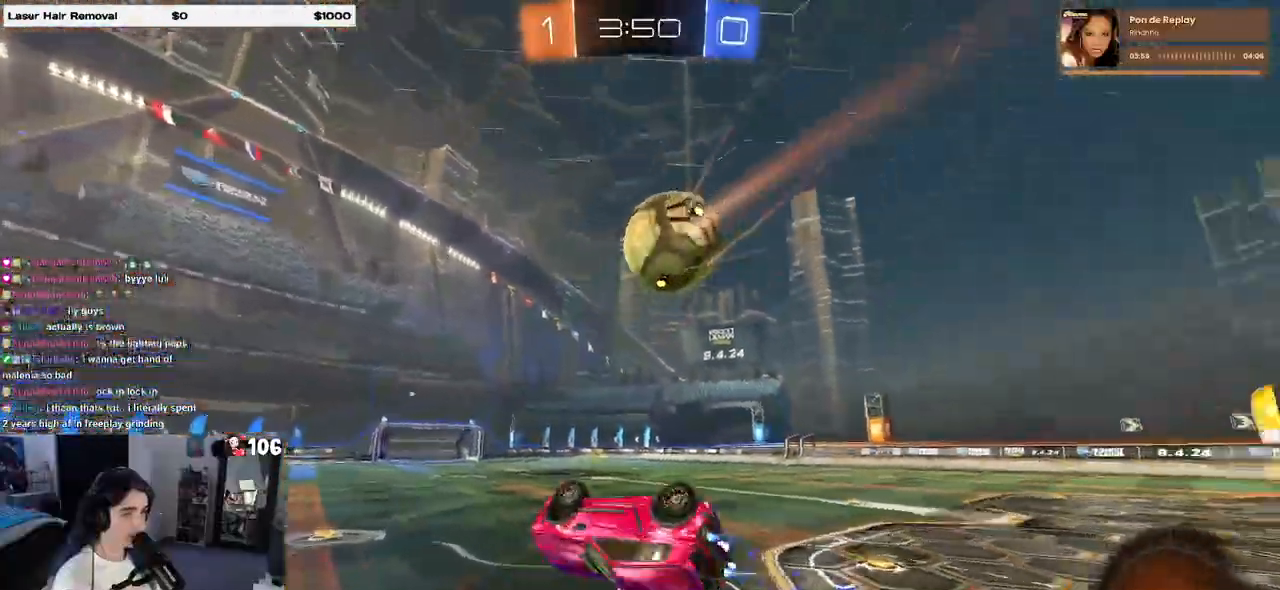
{"buttons": ["R1"], "left_stick": "center", "right_stick": "center", "events": [[267, "SQUARE", "up"], [267, "left_stick", "up-right"], [400, "left_stick", "center"]]}